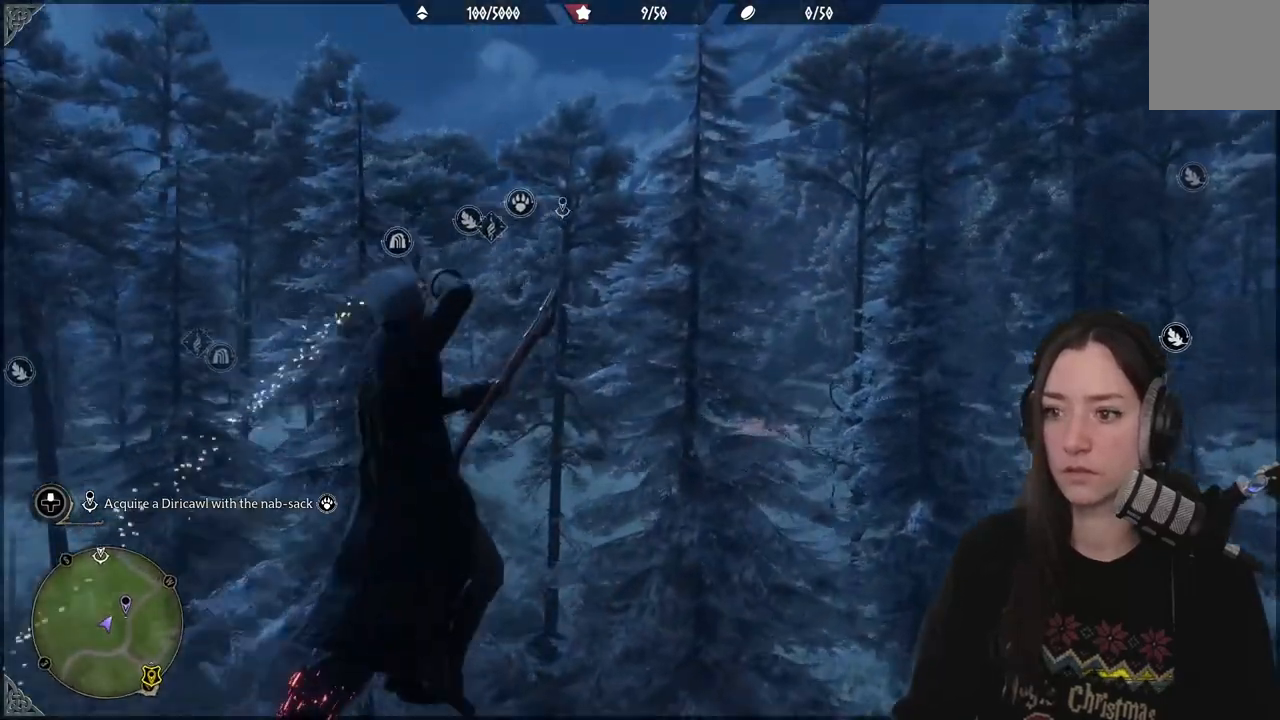
Gameplay with a controller (Xbox layout); each line is a JSON object with the inputs held at the frame after it. "events" lists button and stick changes between this image and that frame as [ms after this image, input, new state], when the widget could be followed in between.
{"buttons": ["R2"], "left_stick": "up", "right_stick": "up", "events": []}
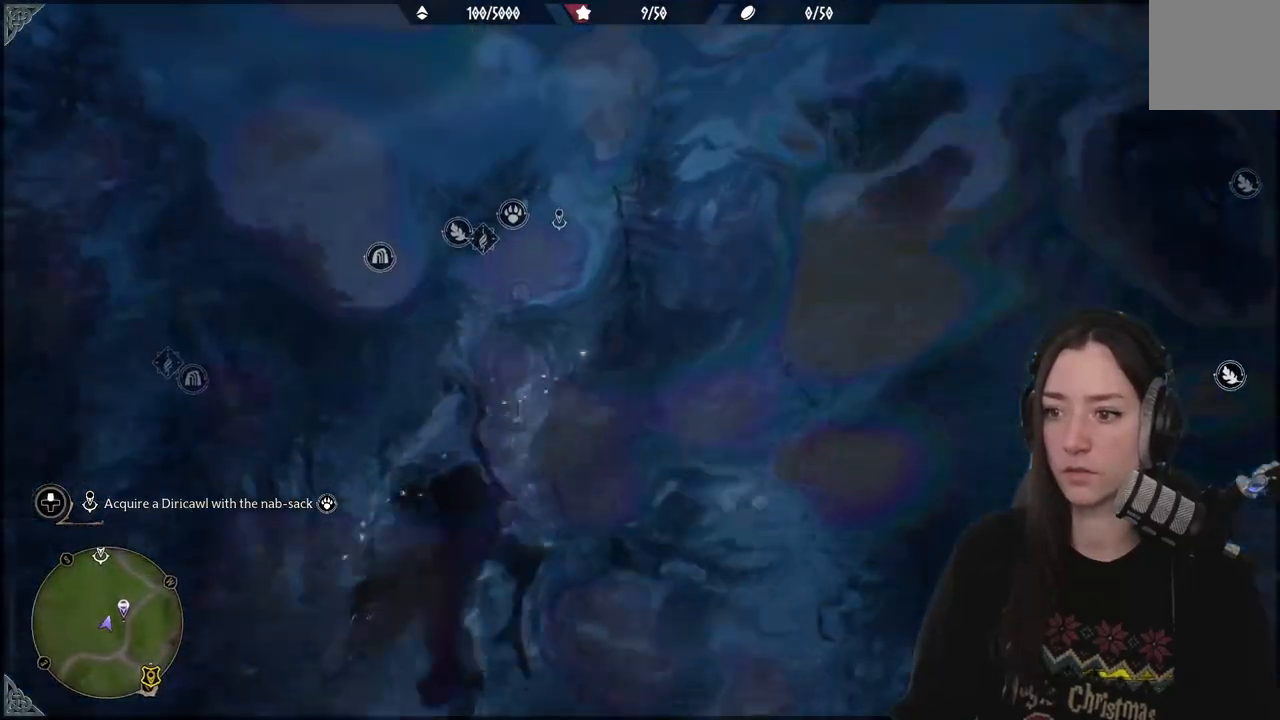
{"buttons": [], "left_stick": "up", "right_stick": "center", "events": [[350, "right_stick", "center"], [367, "R2", "up"]]}
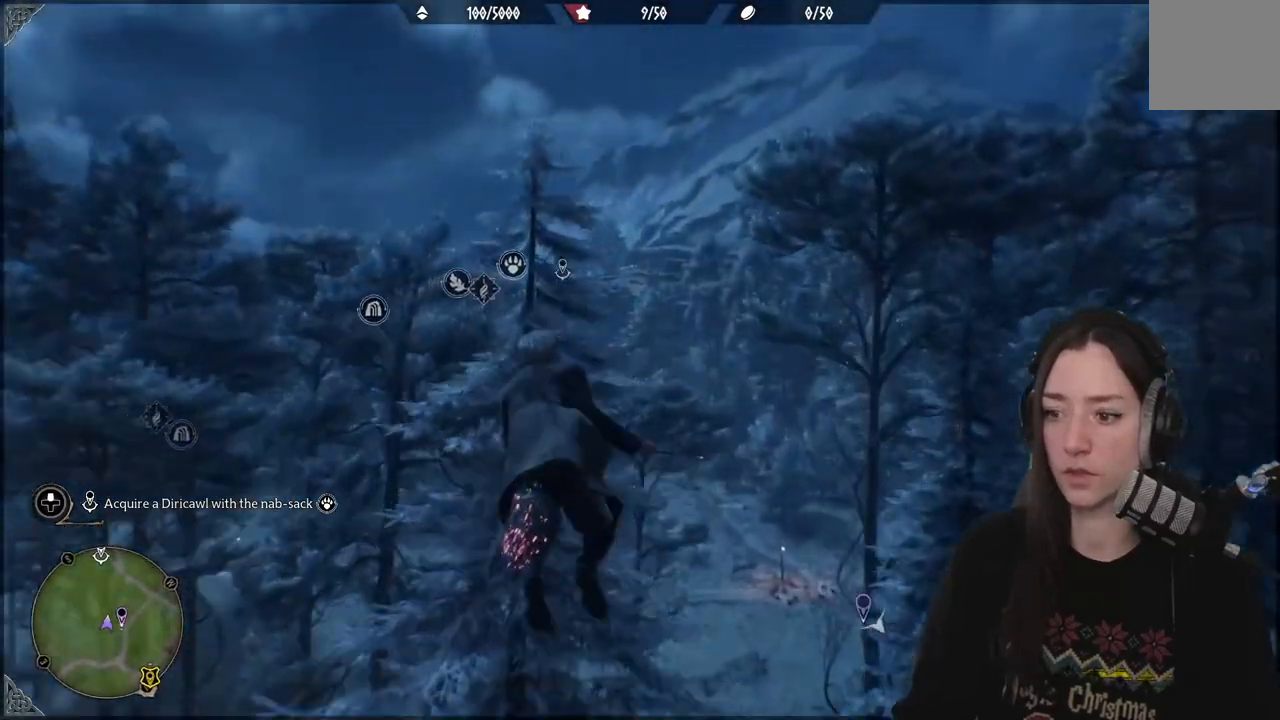
{"buttons": [], "left_stick": "up", "right_stick": "center", "events": [[67, "right_stick", "down-right"], [433, "right_stick", "center"]]}
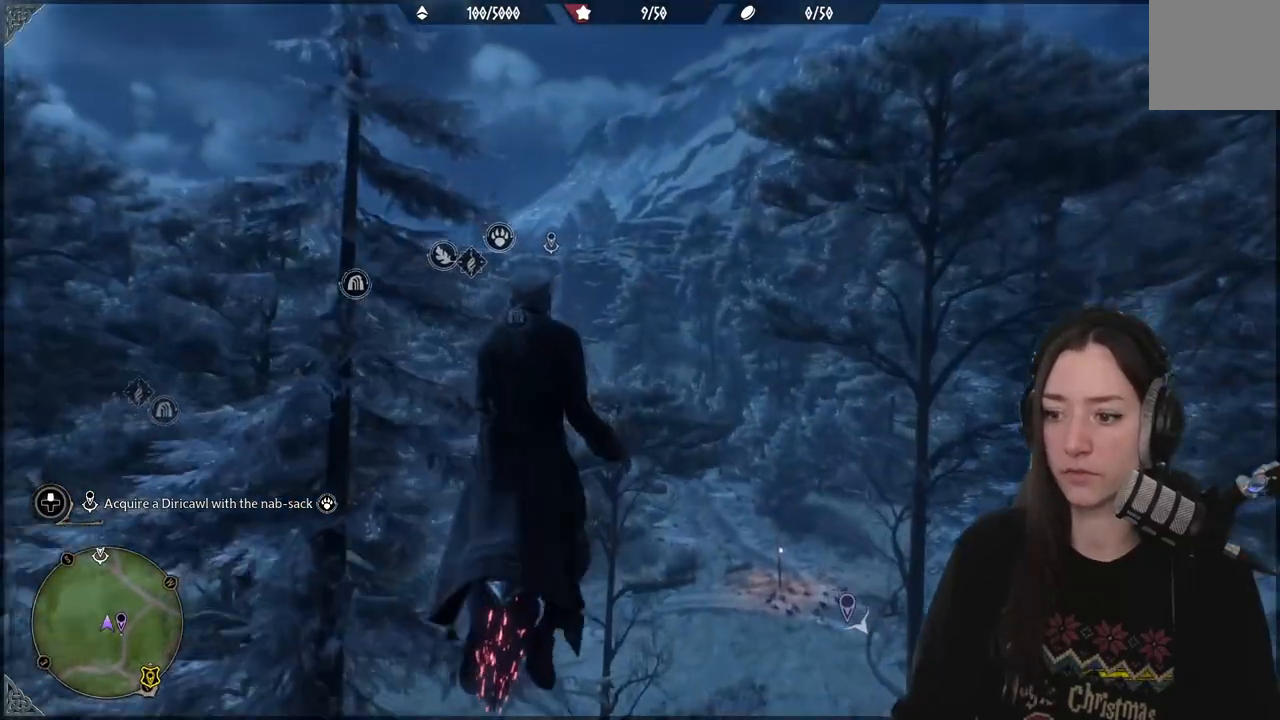
{"buttons": [], "left_stick": "up", "right_stick": "down-right", "events": [[283, "right_stick", "right"], [350, "right_stick", "down-right"]]}
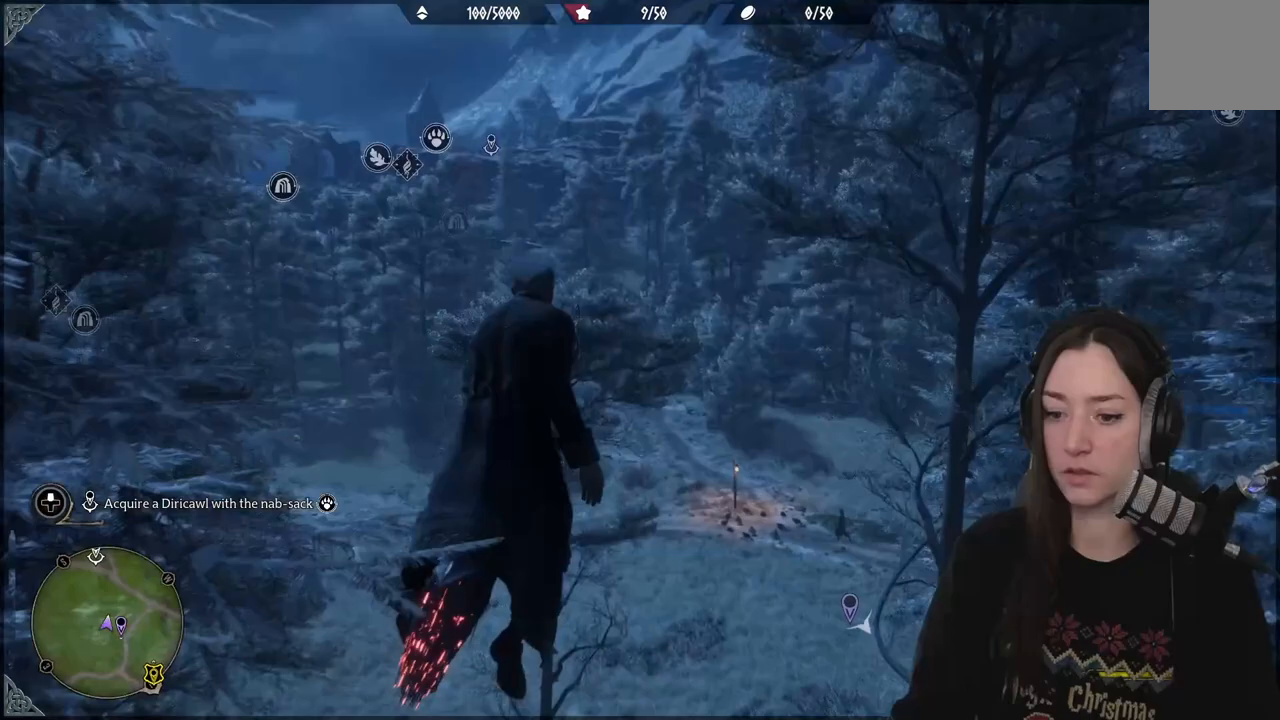
{"buttons": [], "left_stick": "center", "right_stick": "center", "events": [[50, "right_stick", "center"], [83, "left_stick", "center"], [183, "DPAD_LEFT", "down"], [300, "DPAD_LEFT", "up"]]}
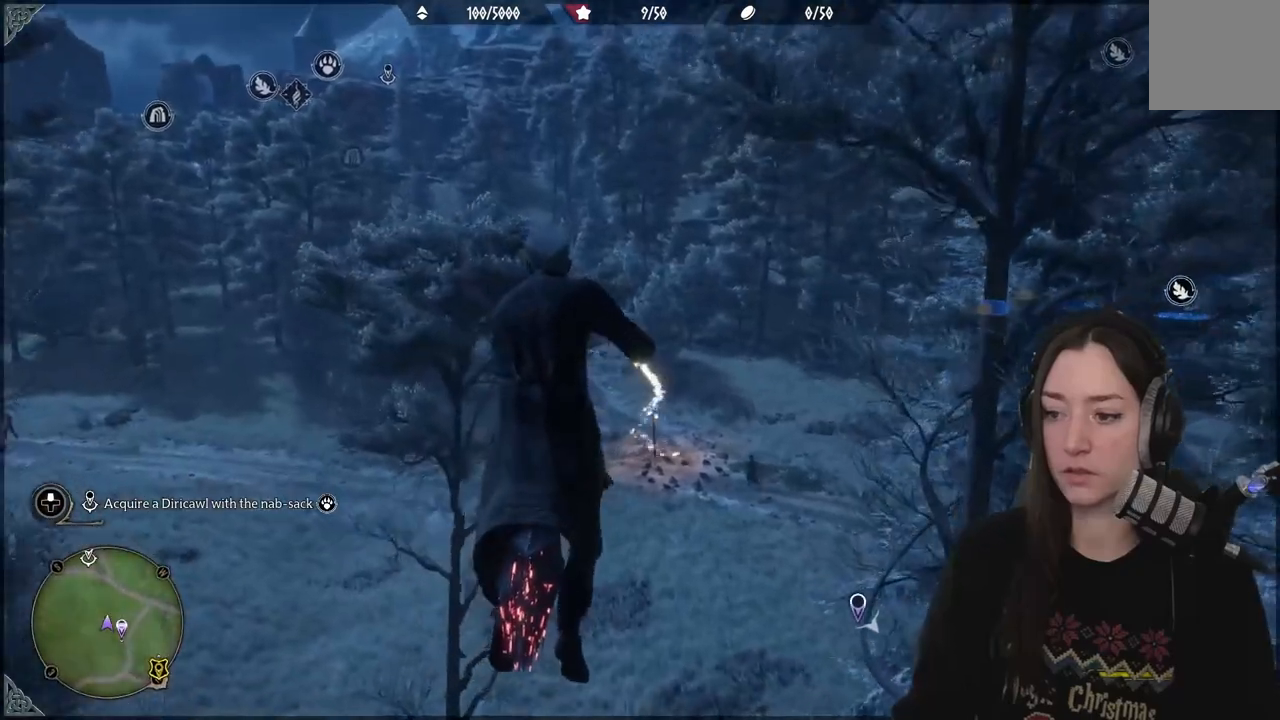
{"buttons": [], "left_stick": "up", "right_stick": "center", "events": [[67, "left_stick", "up"]]}
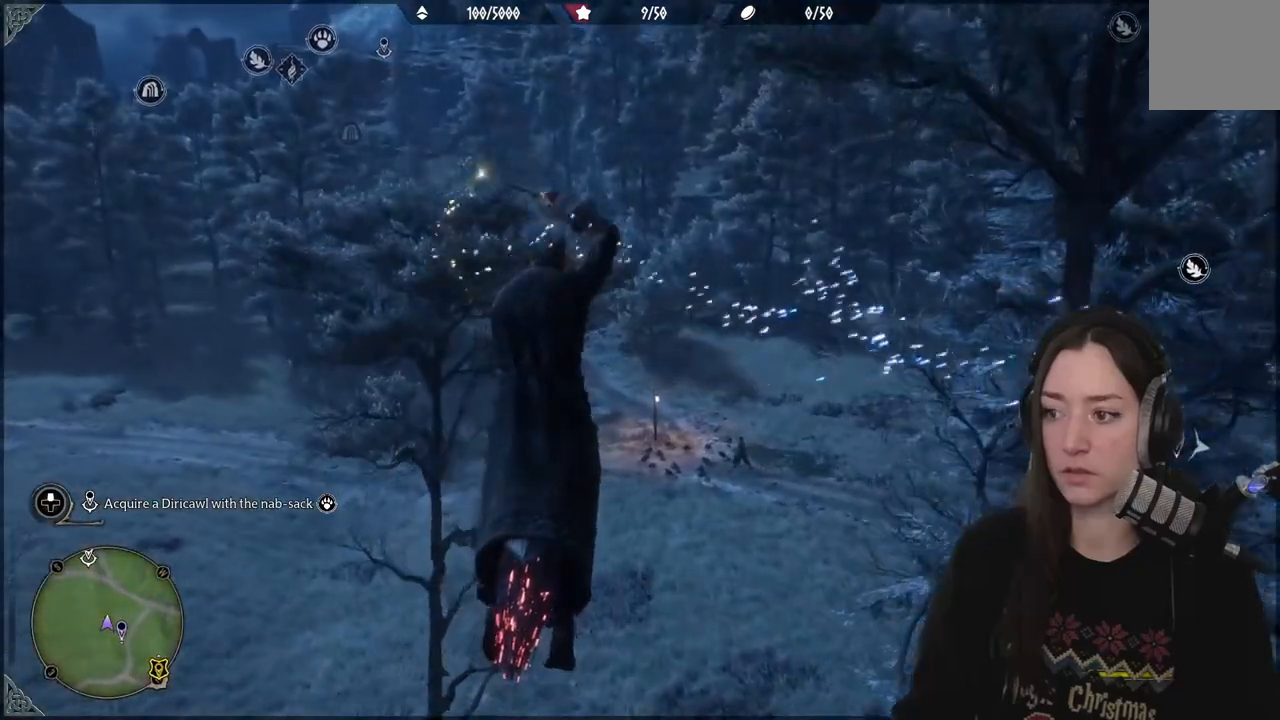
{"buttons": ["R2"], "left_stick": "up", "right_stick": "center", "events": [[33, "right_stick", "right"], [367, "R2", "down"], [433, "right_stick", "center"]]}
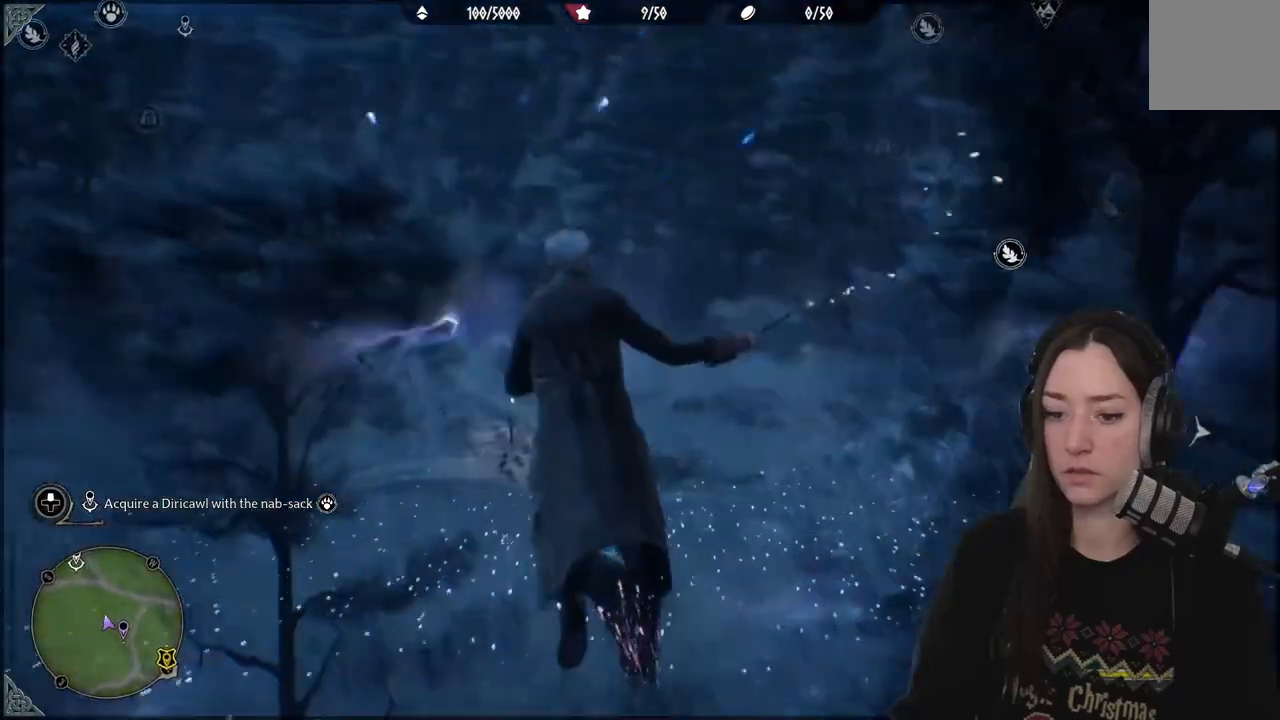
{"buttons": ["R2"], "left_stick": "up-left", "right_stick": "right", "events": [[83, "left_stick", "up-left"], [467, "right_stick", "right"]]}
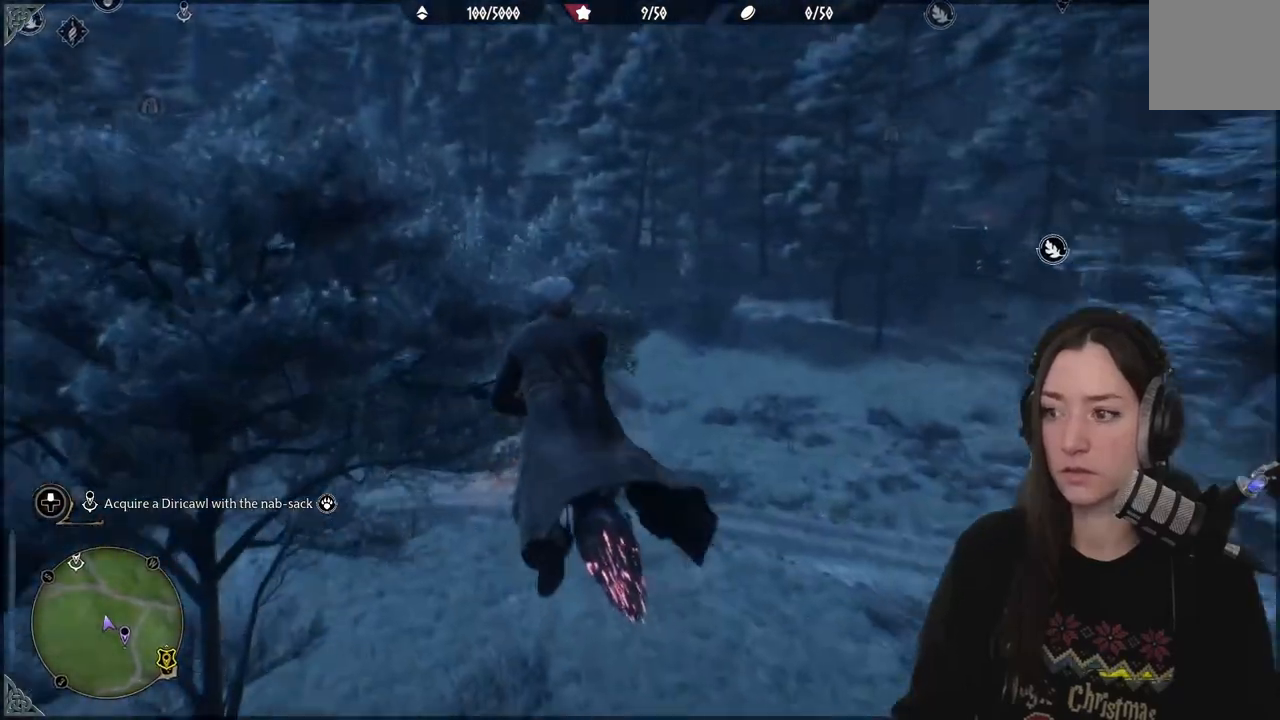
{"buttons": ["R2"], "left_stick": "up-left", "right_stick": "right", "events": []}
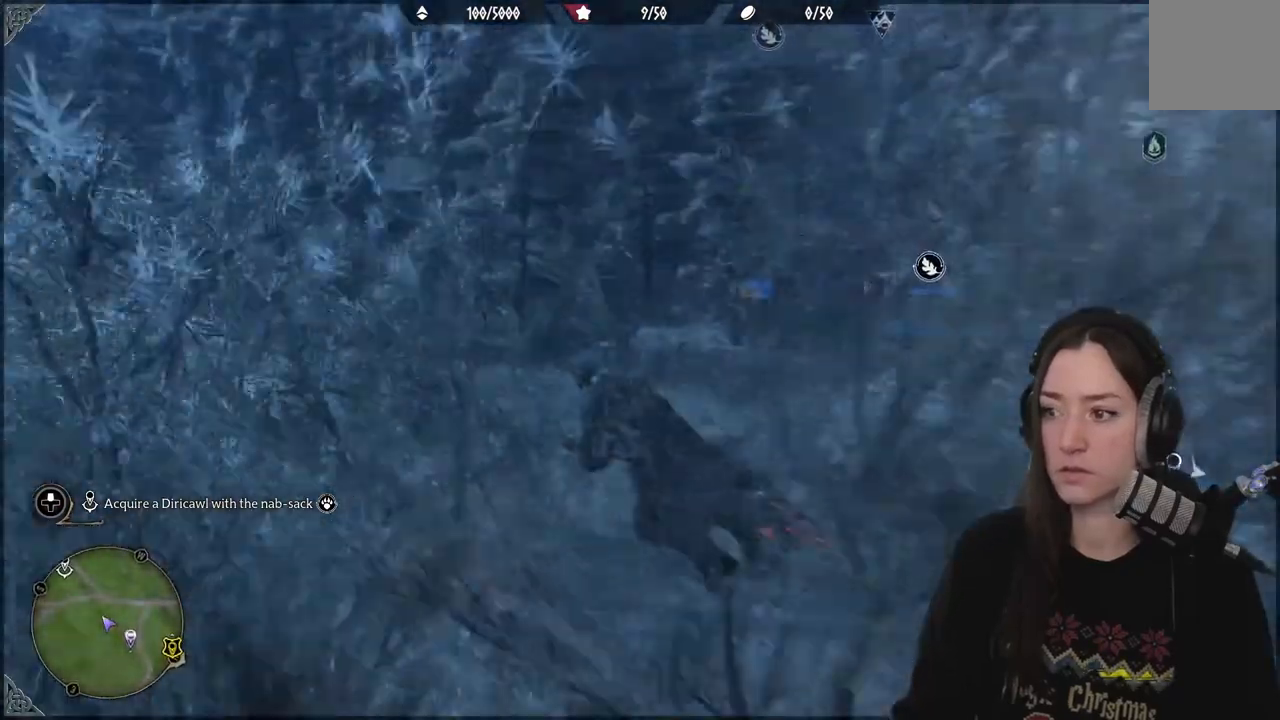
{"buttons": ["R2"], "left_stick": "up-left", "right_stick": "center", "events": [[33, "right_stick", "center"]]}
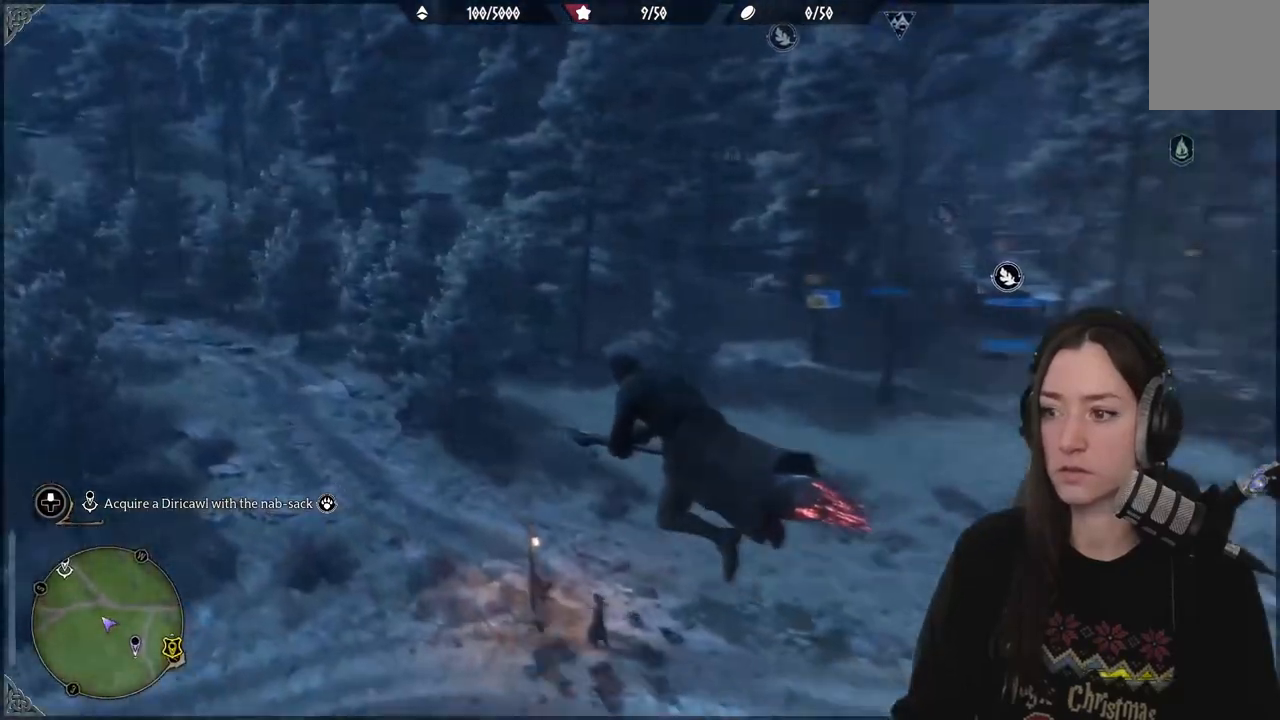
{"buttons": ["DPAD_LEFT"], "left_stick": "center", "right_stick": "left", "events": [[133, "left_stick", "center"], [200, "R2", "up"], [200, "right_stick", "left"], [417, "DPAD_LEFT", "down"]]}
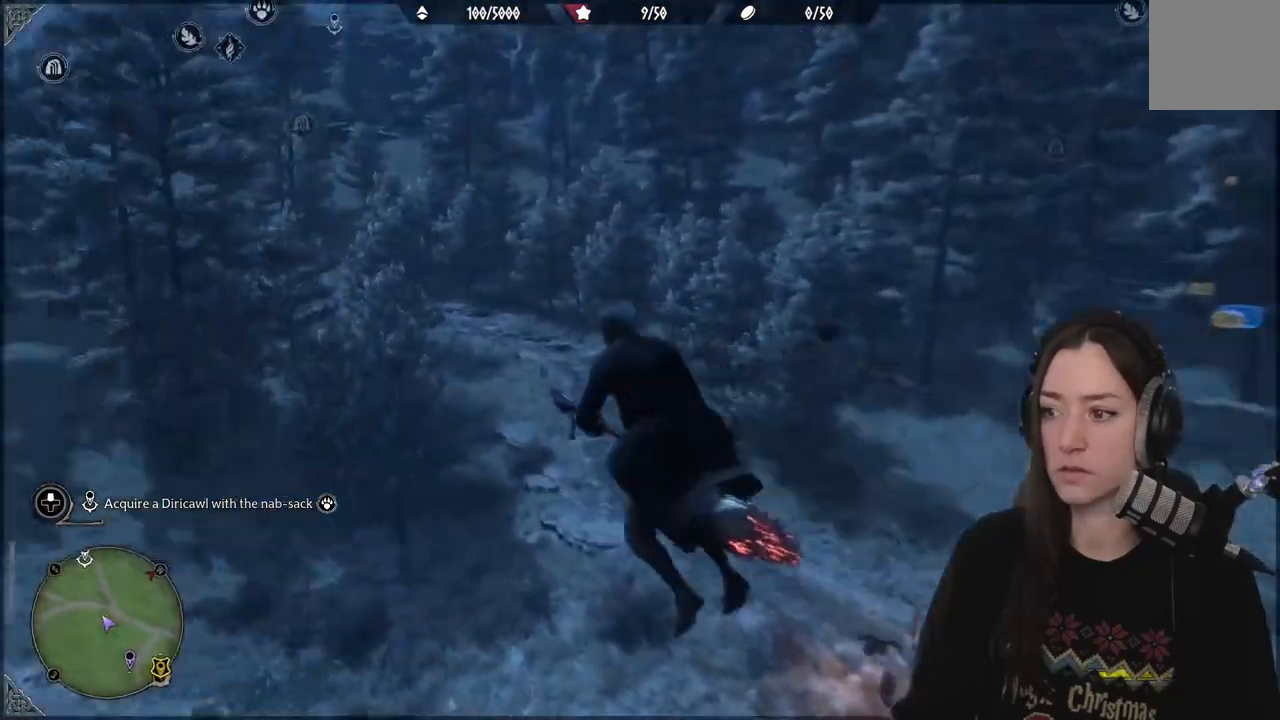
{"buttons": [], "left_stick": "right", "right_stick": "center", "events": [[83, "DPAD_LEFT", "up"], [417, "right_stick", "center"], [450, "left_stick", "right"]]}
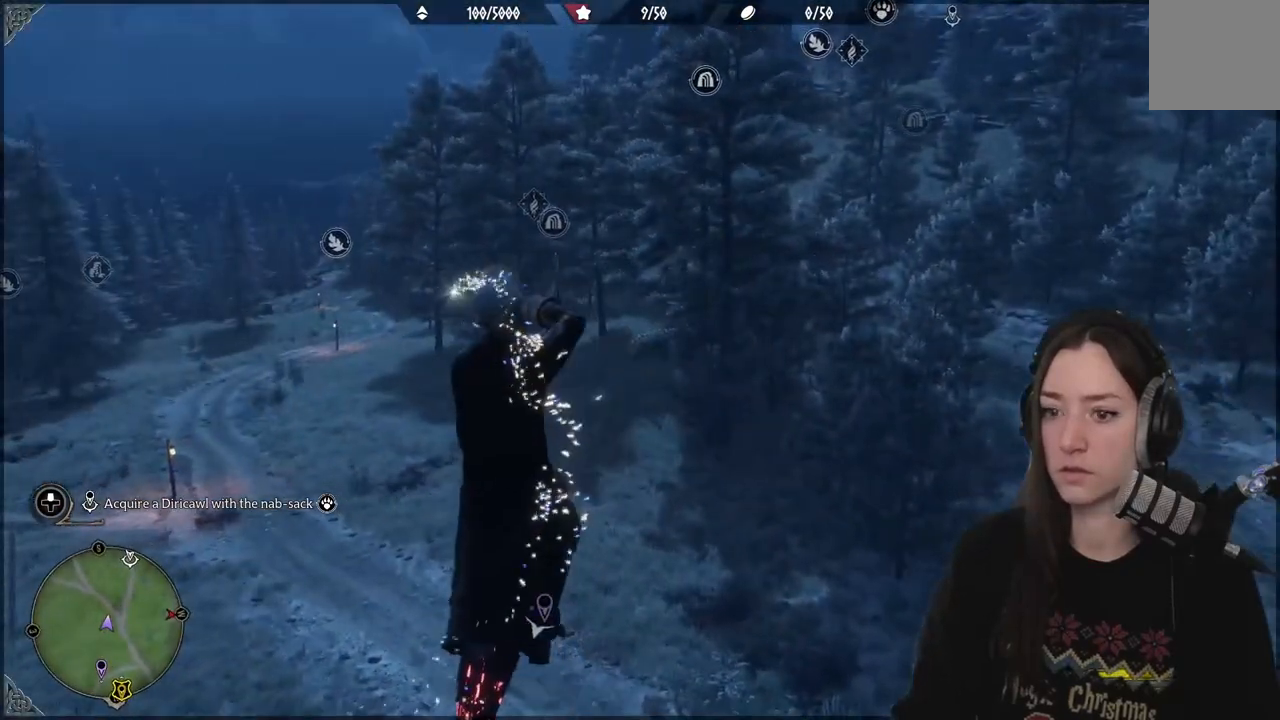
{"buttons": [], "left_stick": "up-right", "right_stick": "left", "events": [[50, "left_stick", "up-right"], [250, "right_stick", "left"]]}
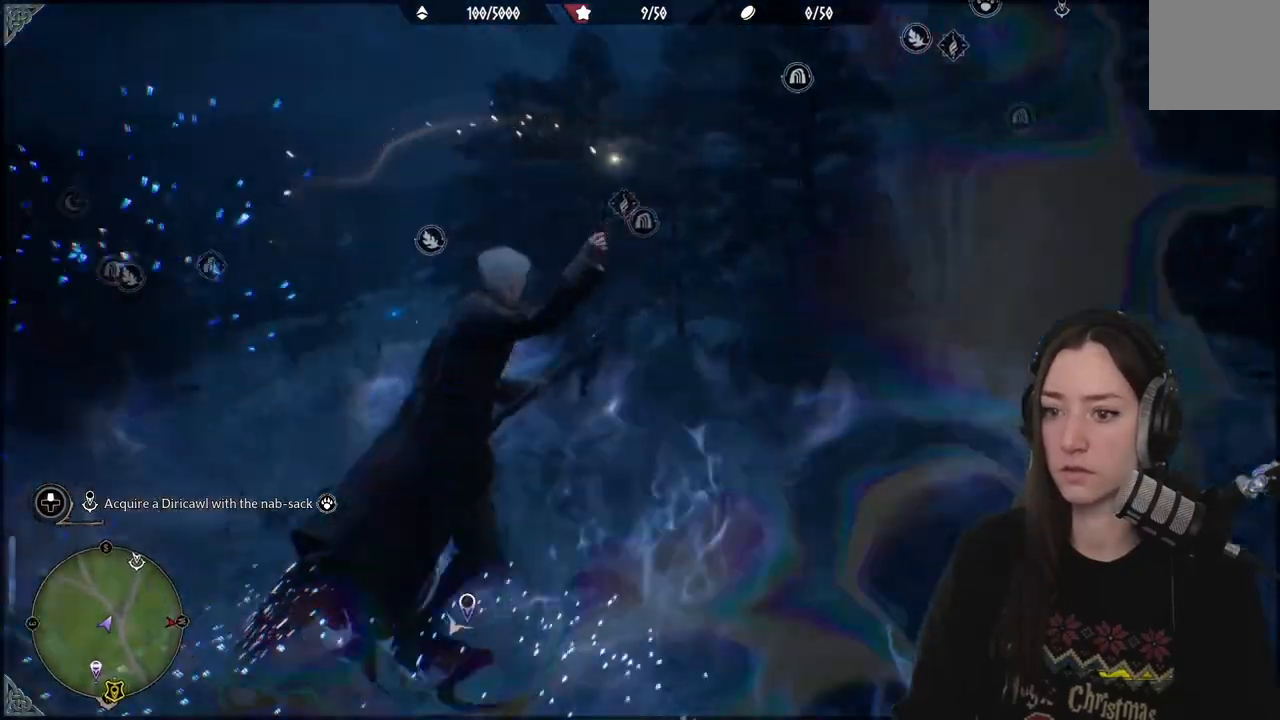
{"buttons": [], "left_stick": "right", "right_stick": "center", "events": [[267, "left_stick", "right"], [500, "right_stick", "center"]]}
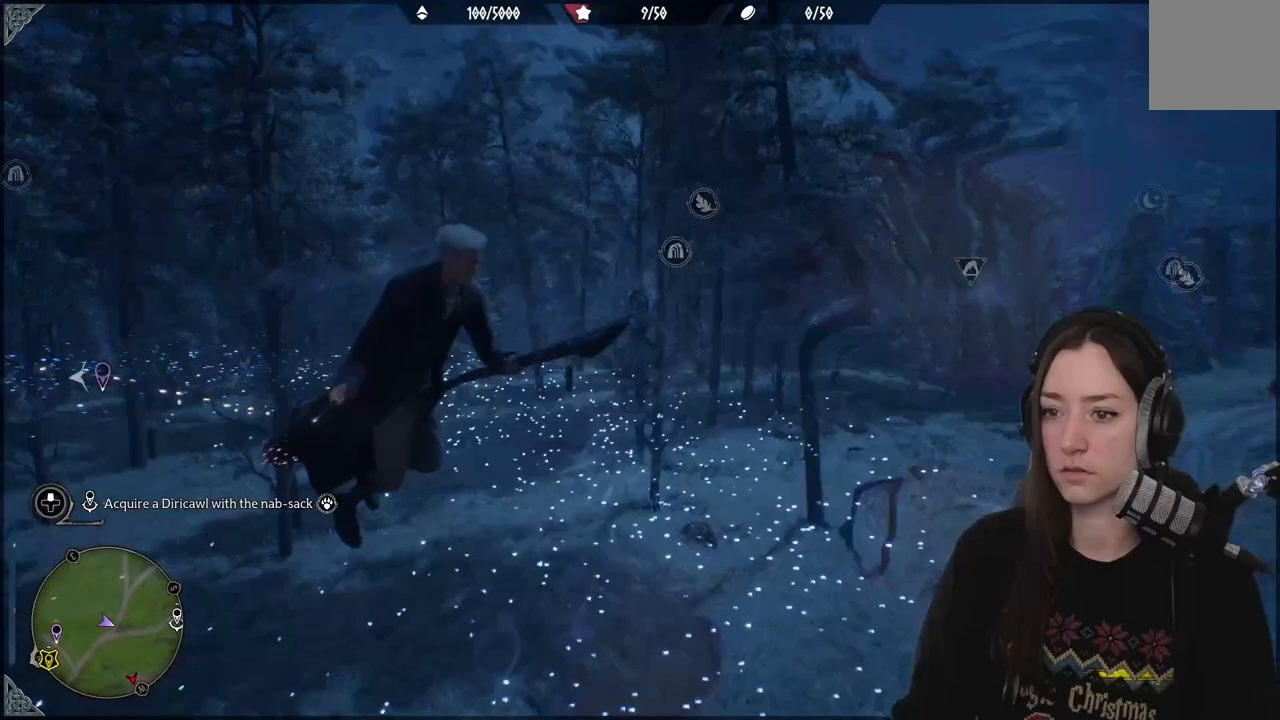
{"buttons": [], "left_stick": "down", "right_stick": "down-left", "events": [[83, "left_stick", "down-right"], [217, "left_stick", "down"], [317, "right_stick", "down-left"]]}
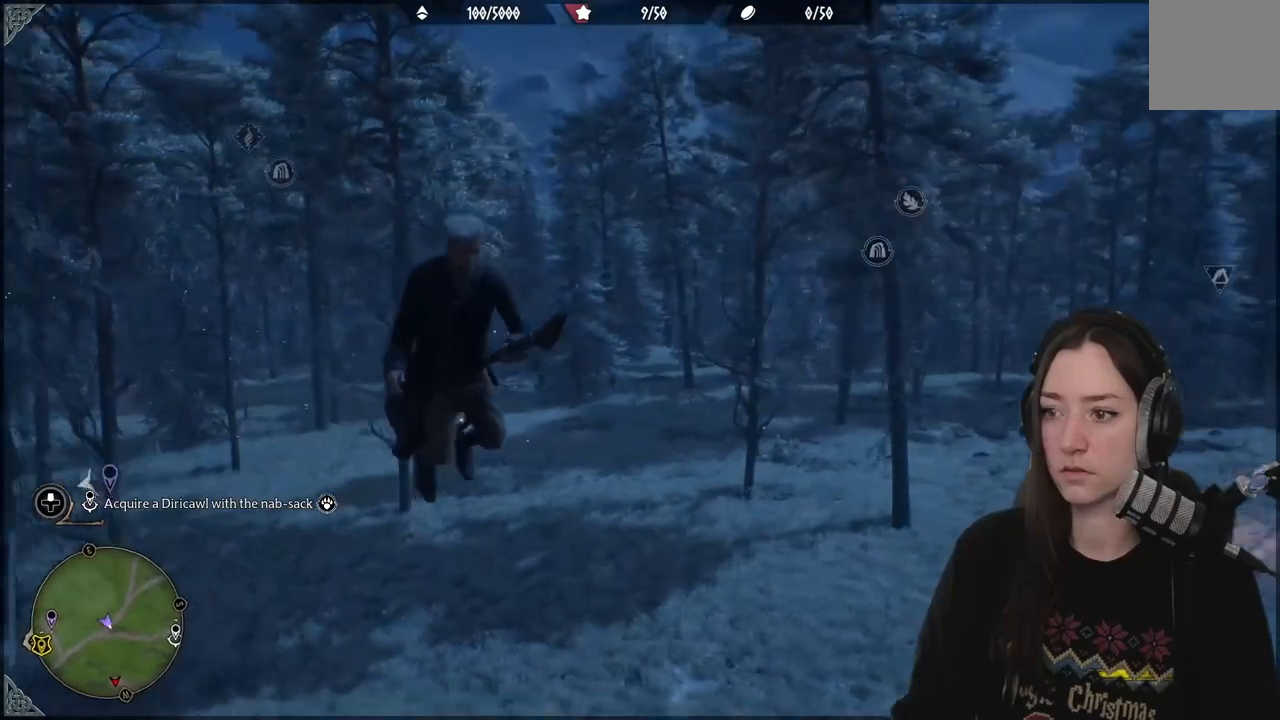
{"buttons": [], "left_stick": "center", "right_stick": "left", "events": [[333, "left_stick", "center"], [400, "right_stick", "left"]]}
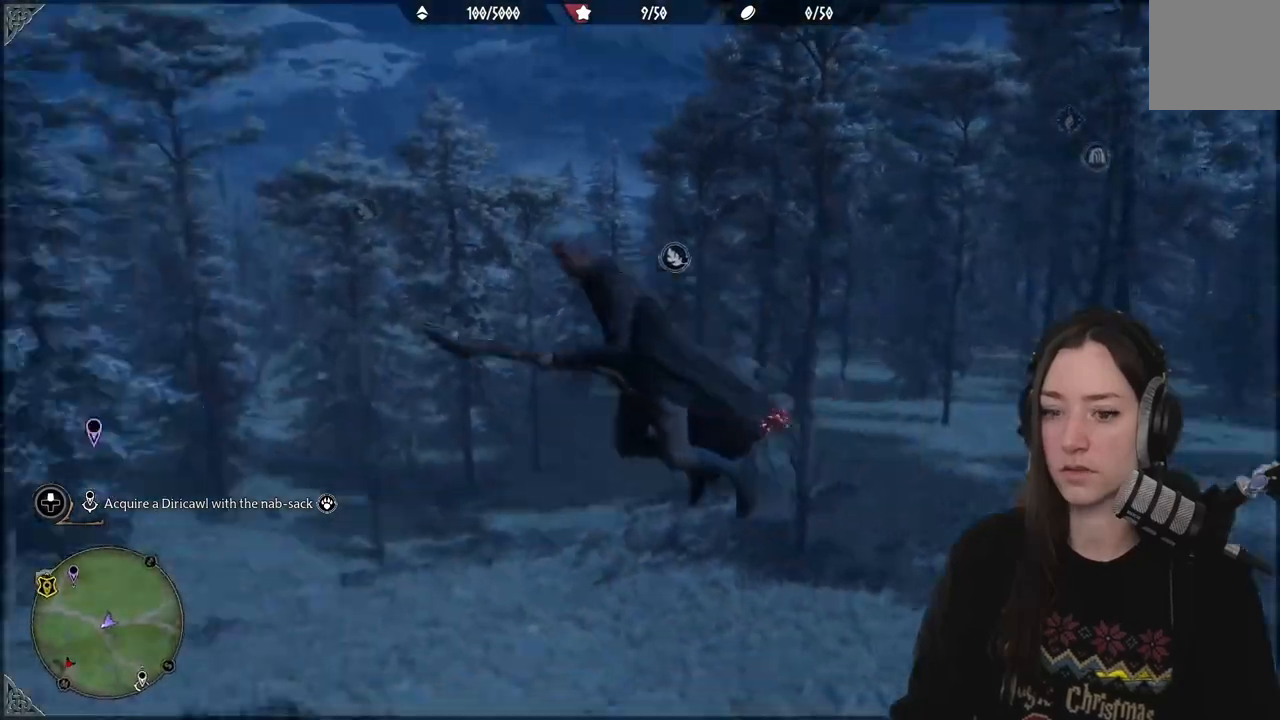
{"buttons": [], "left_stick": "center", "right_stick": "center", "events": [[333, "right_stick", "center"], [350, "SELECT", "down"], [467, "SELECT", "up"]]}
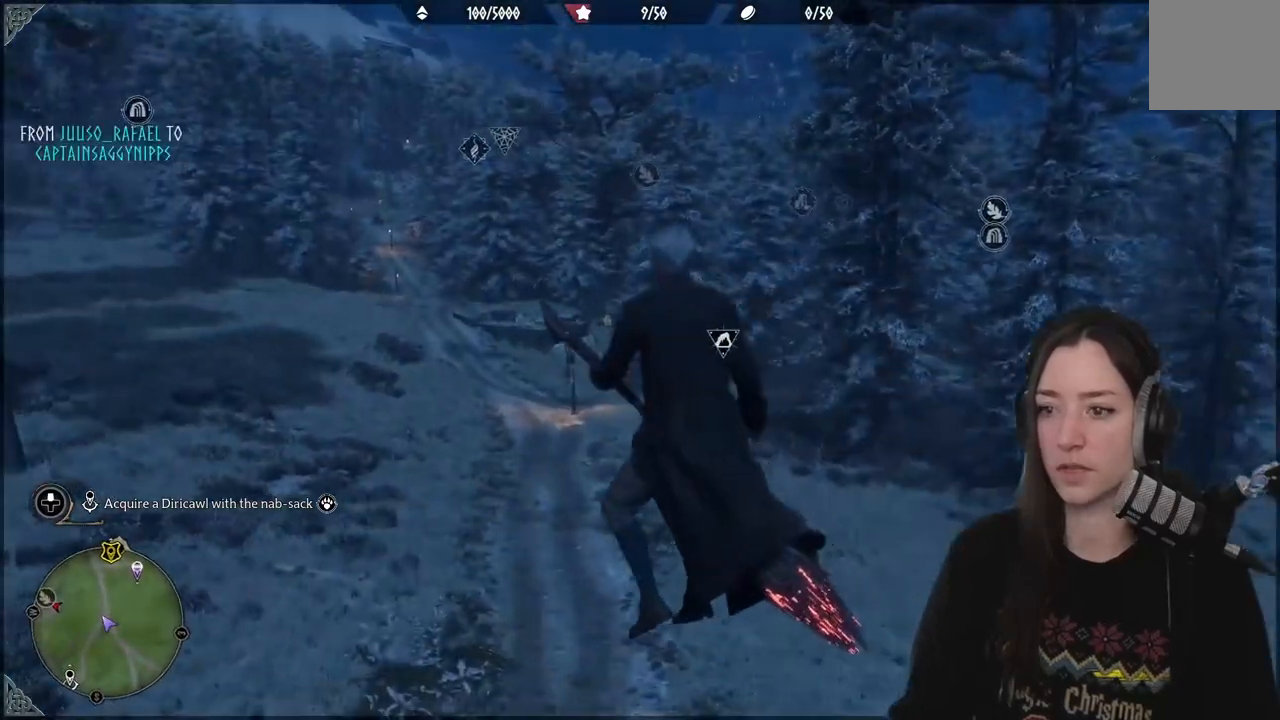
{"buttons": [], "left_stick": "center", "right_stick": "center", "events": []}
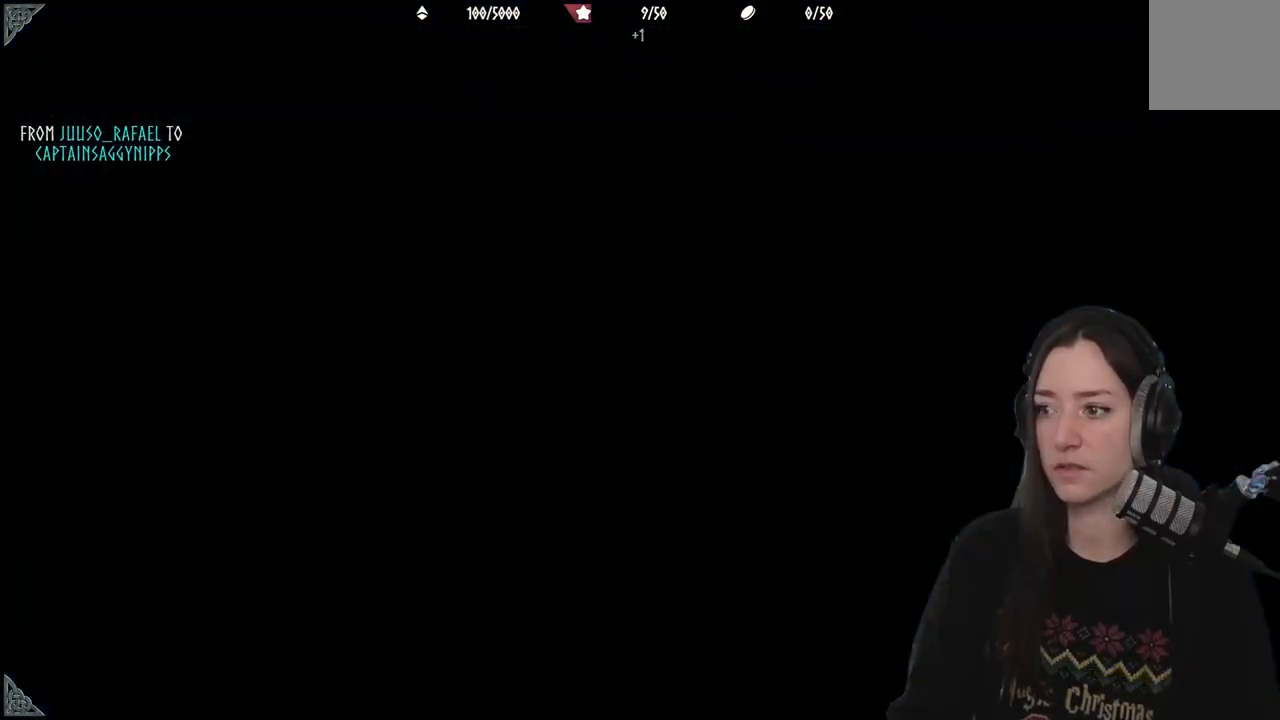
{"buttons": [], "left_stick": "center", "right_stick": "center", "events": []}
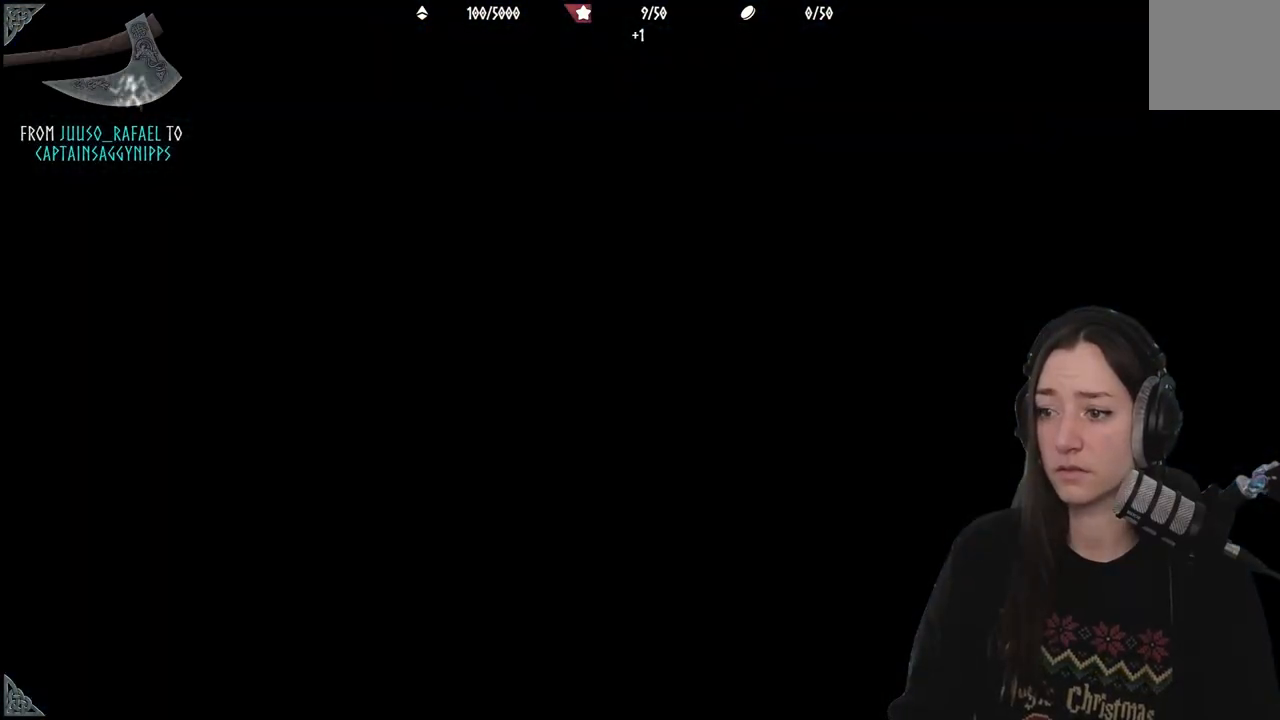
{"buttons": [], "left_stick": "center", "right_stick": "center", "events": []}
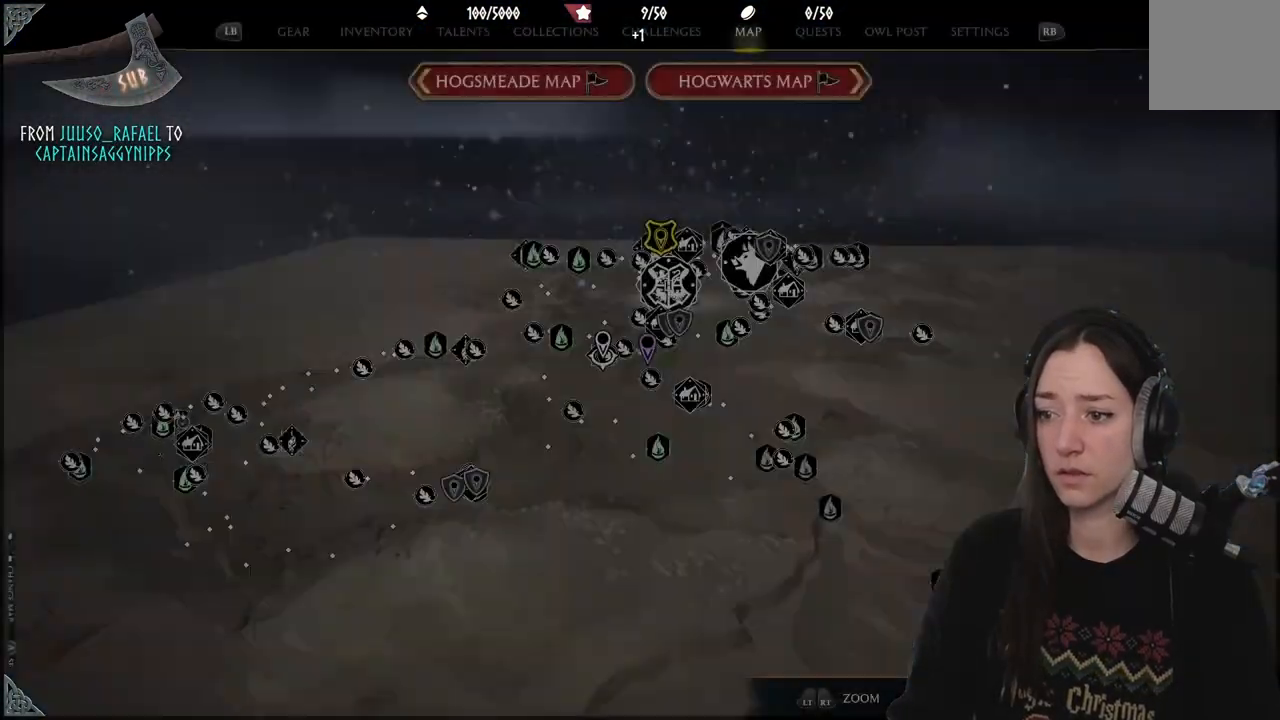
{"buttons": [], "left_stick": "center", "right_stick": "center", "events": []}
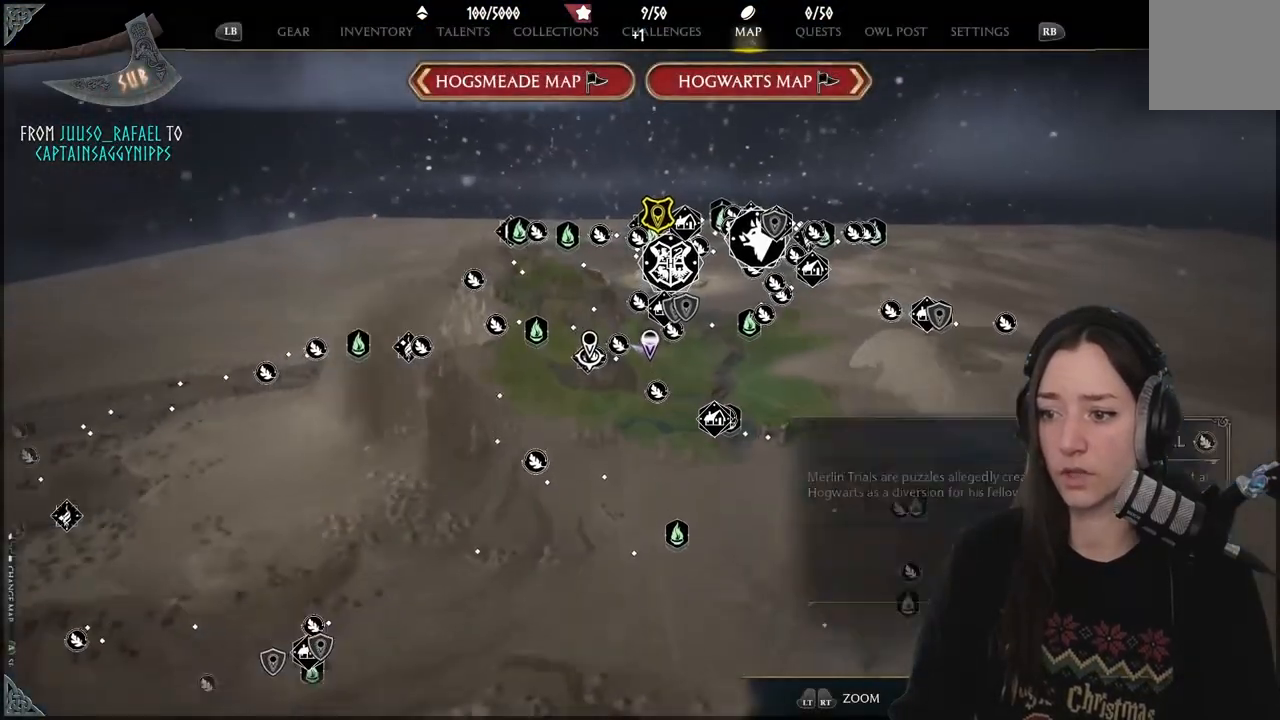
{"buttons": [], "left_stick": "center", "right_stick": "center", "events": []}
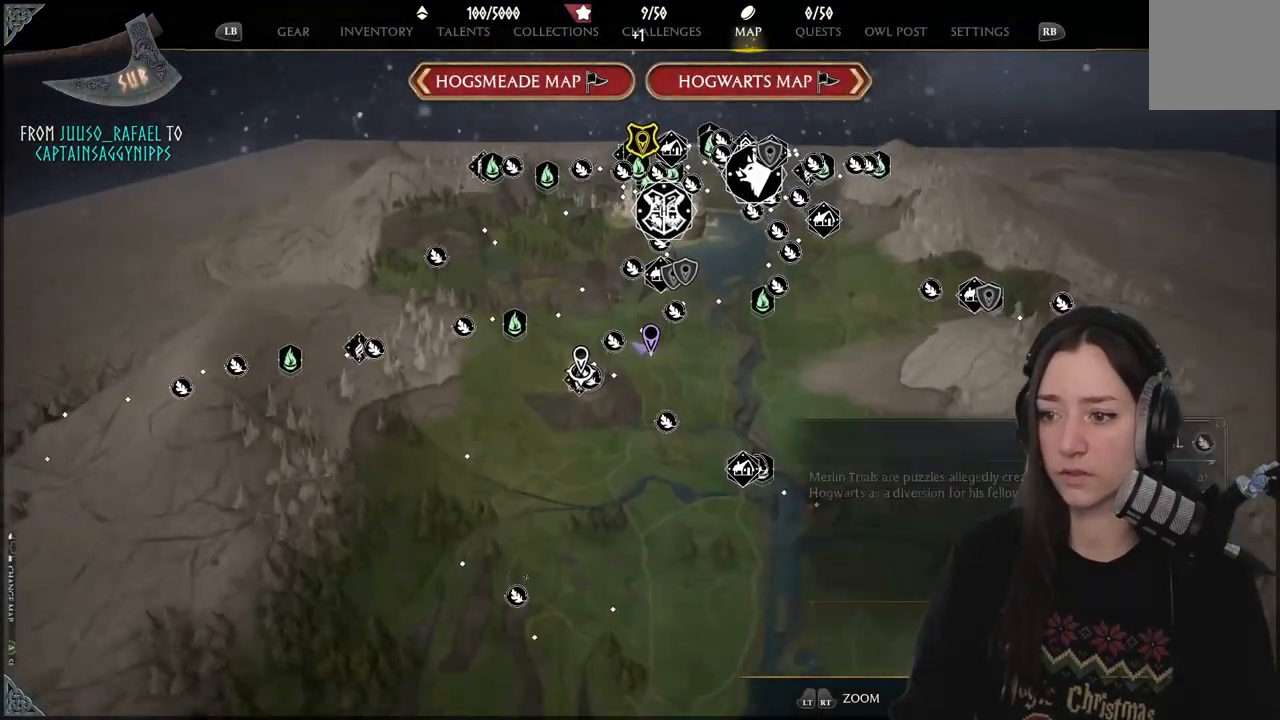
{"buttons": [], "left_stick": "center", "right_stick": "center", "events": []}
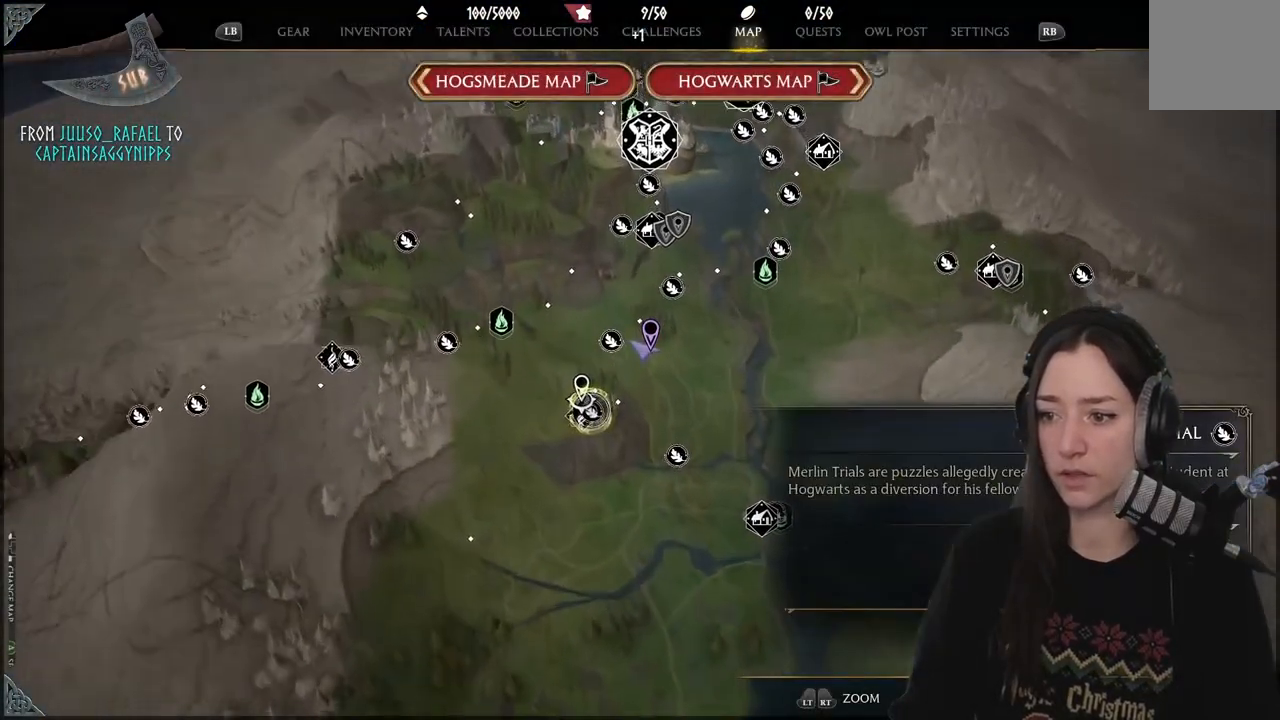
{"buttons": [], "left_stick": "center", "right_stick": "center", "events": [[250, "R2", "down"], [433, "R2", "up"]]}
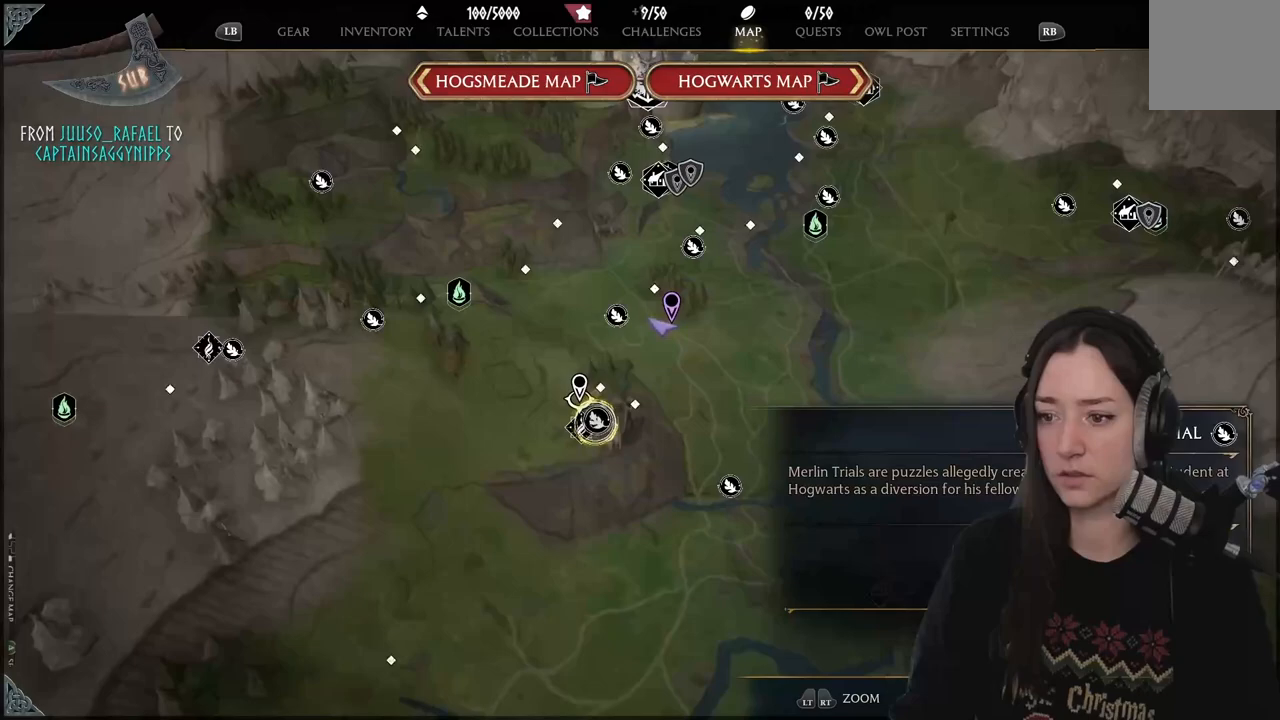
{"buttons": [], "left_stick": "center", "right_stick": "center", "events": []}
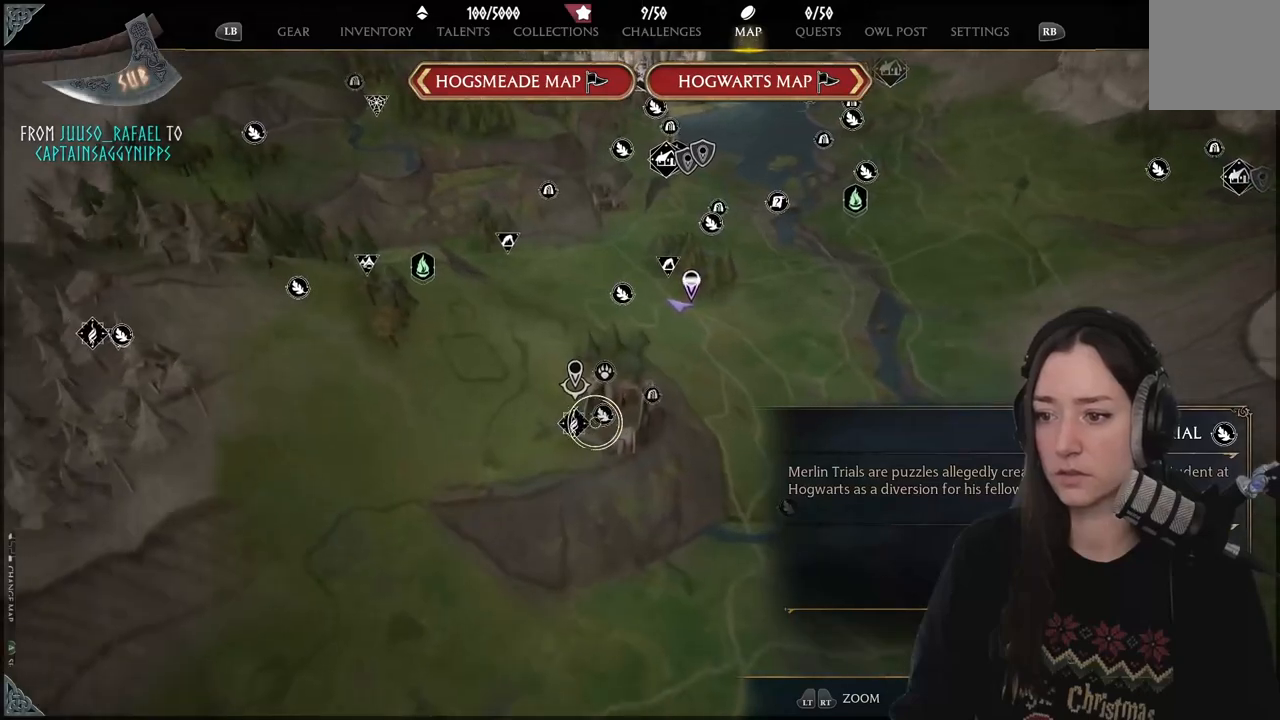
{"buttons": [], "left_stick": "up-right", "right_stick": "center", "events": [[117, "left_stick", "down-left"], [417, "left_stick", "up-right"]]}
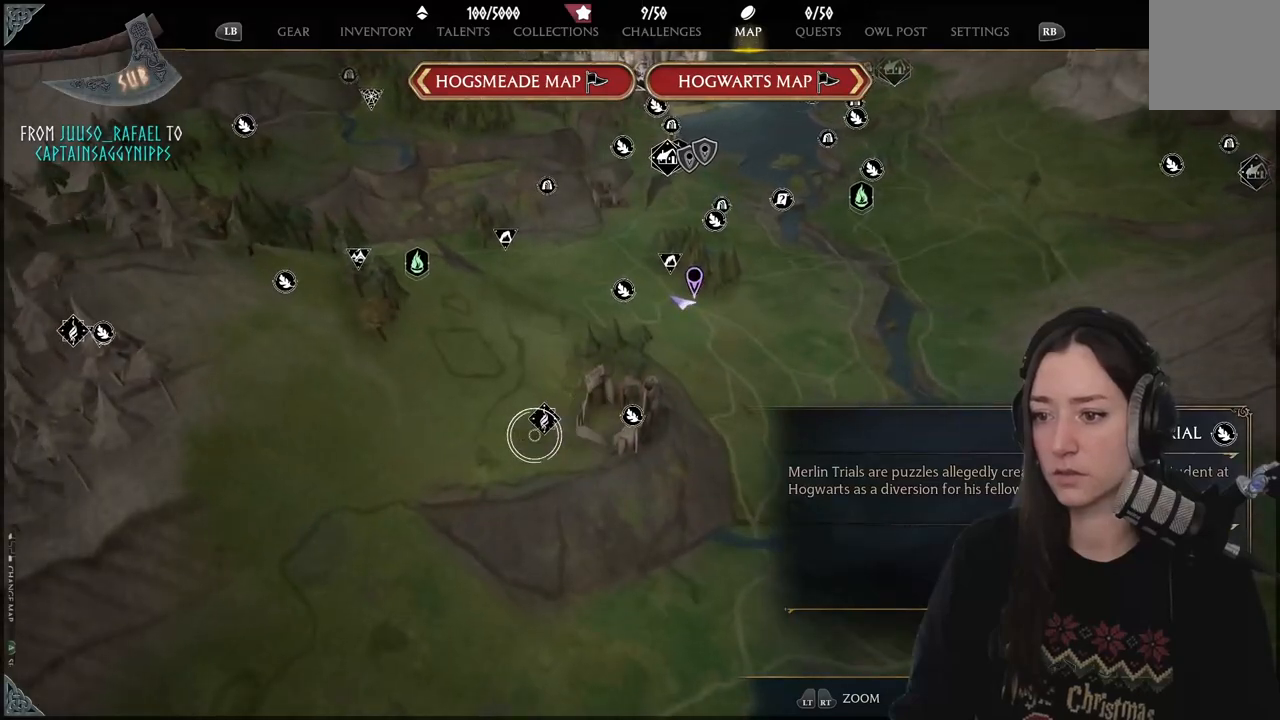
{"buttons": [], "left_stick": "center", "right_stick": "center", "events": [[300, "left_stick", "center"]]}
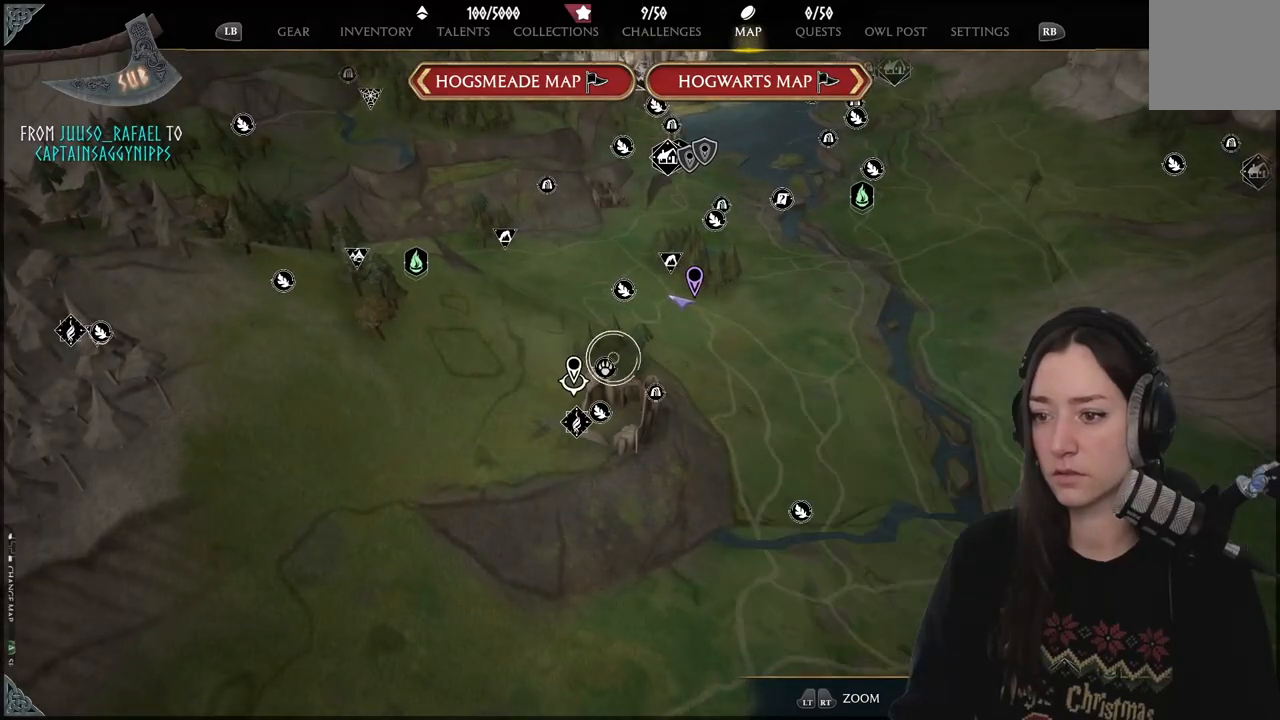
{"buttons": [], "left_stick": "center", "right_stick": "center", "events": [[83, "left_stick", "down-left"], [217, "left_stick", "center"]]}
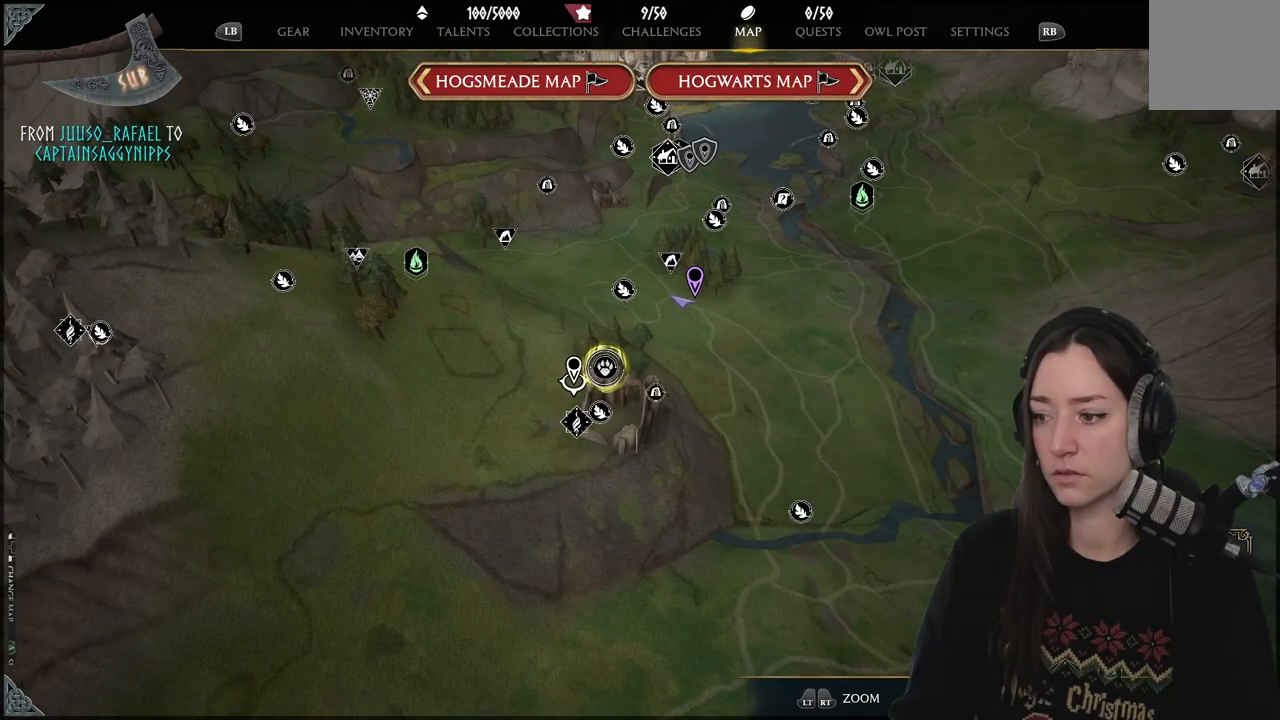
{"buttons": [], "left_stick": "center", "right_stick": "center", "events": []}